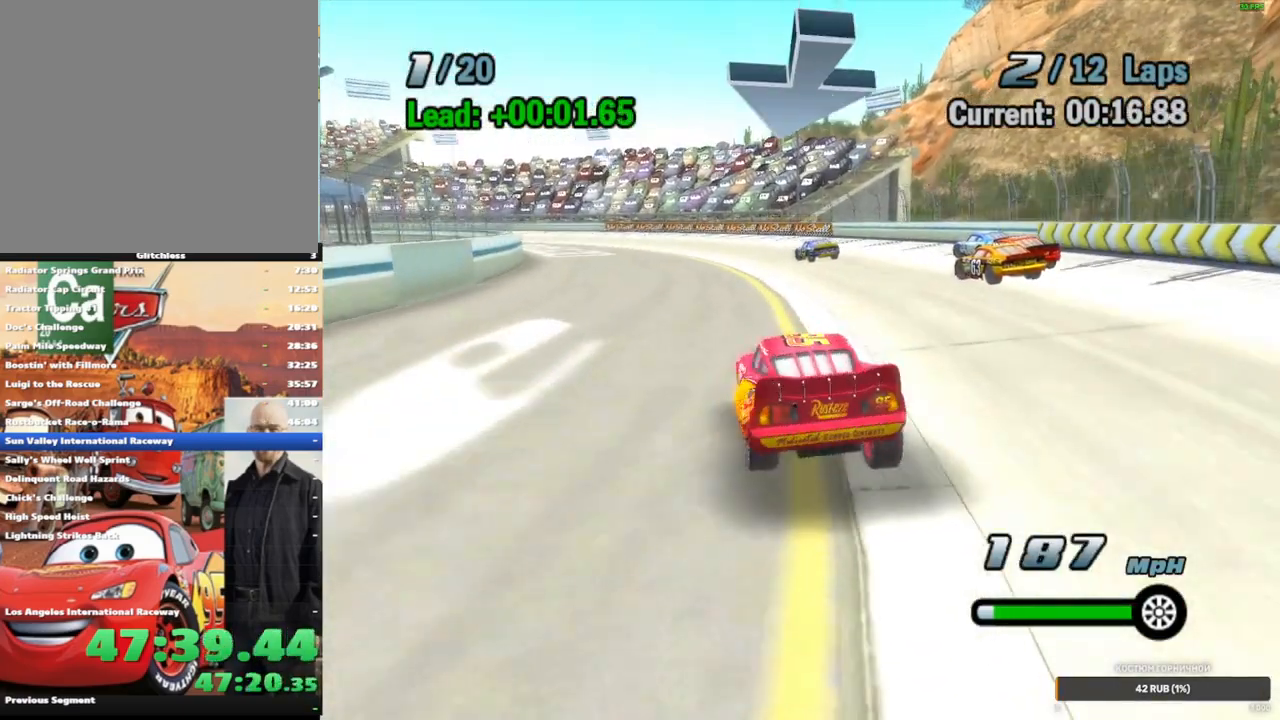
Gameplay with a controller (Xbox layout); each line is a JSON object with the inputs held at the frame after it. "events" lists button and stick changes between this image and that frame as [ms after this image, input, new state], when the widget could be followed in between. Not read: L1 L3 R3.
{"buttons": ["A"], "left_stick": "center", "right_stick": "center", "events": [[83, "left_stick", "center"], [217, "left_stick", "left"], [383, "left_stick", "center"]]}
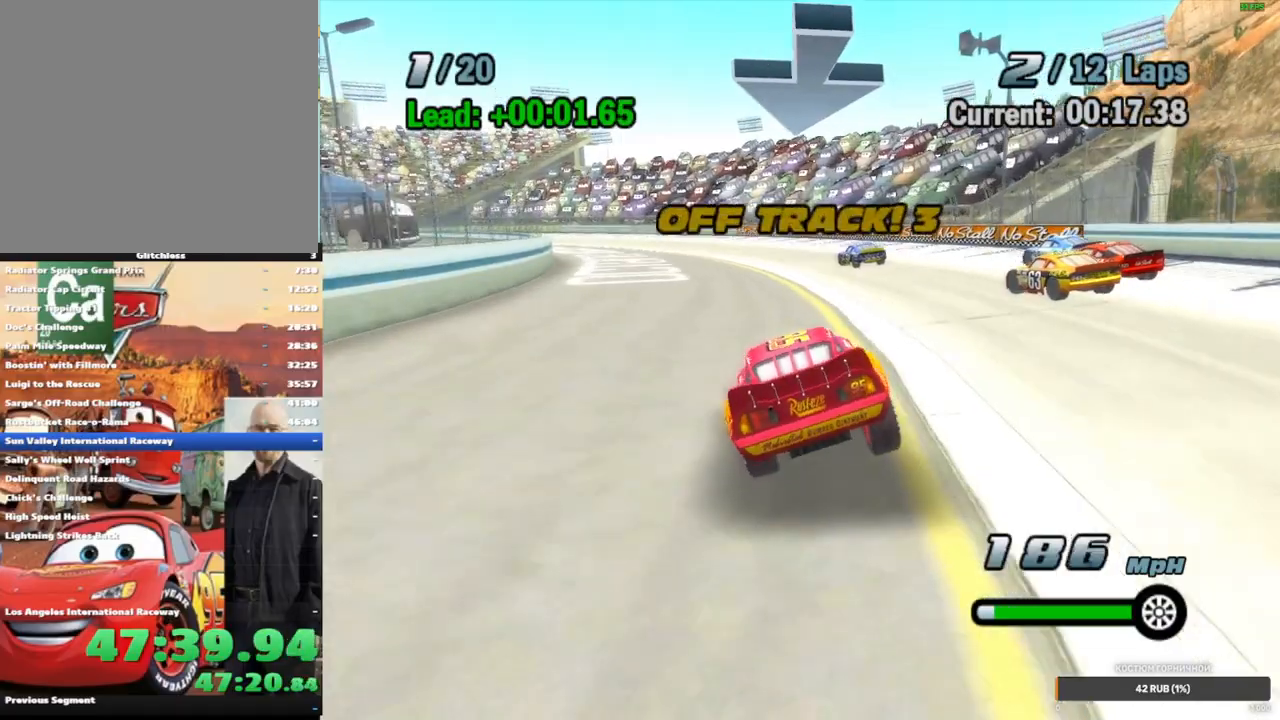
{"buttons": ["A"], "left_stick": "down-left", "right_stick": "center", "events": [[33, "left_stick", "down-left"], [250, "left_stick", "center"], [367, "left_stick", "down-left"]]}
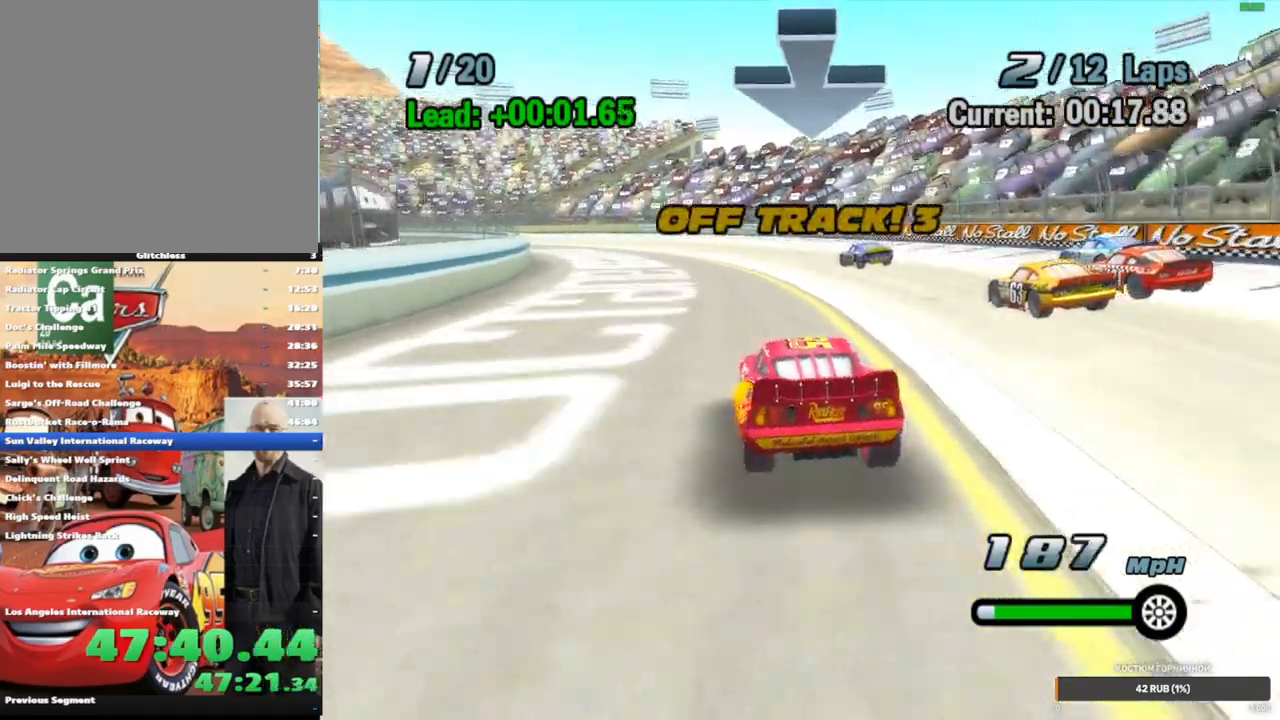
{"buttons": ["A"], "left_stick": "center", "right_stick": "center", "events": [[50, "left_stick", "center"], [200, "left_stick", "left"], [383, "left_stick", "center"]]}
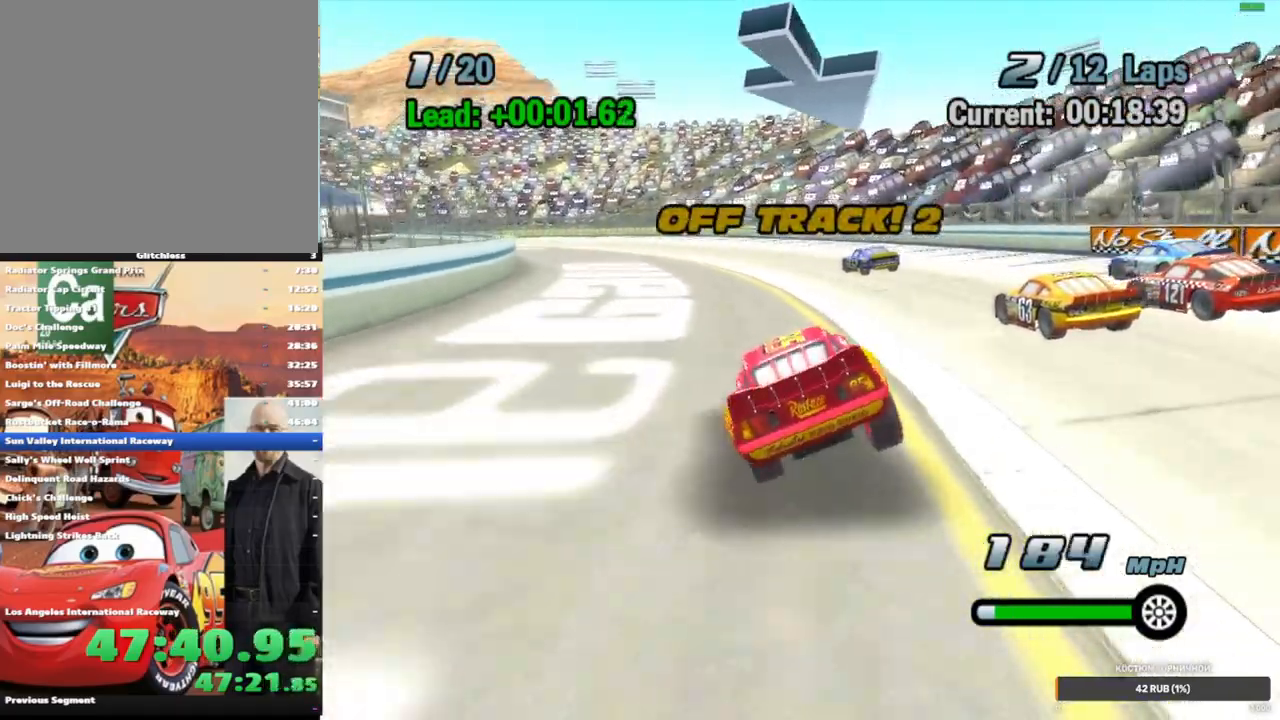
{"buttons": ["A"], "left_stick": "down-left", "right_stick": "center", "events": [[50, "left_stick", "left"], [200, "left_stick", "center"], [367, "left_stick", "down-left"]]}
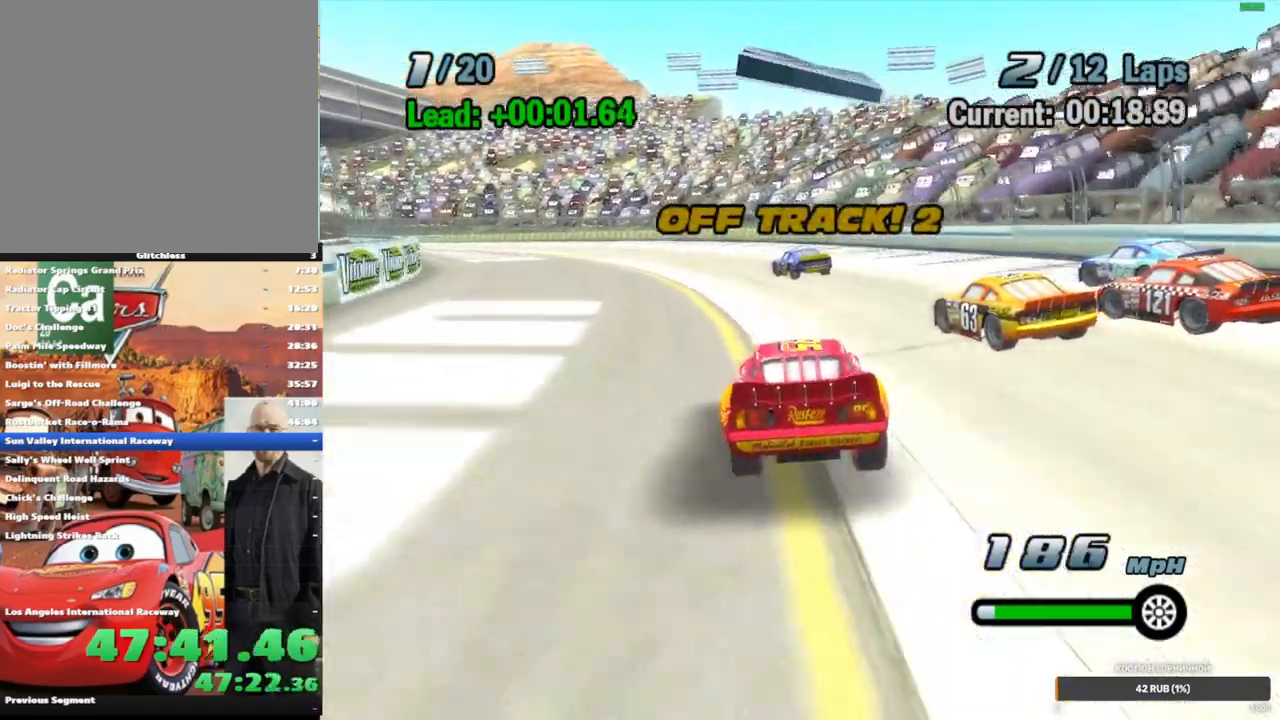
{"buttons": ["A"], "left_stick": "left", "right_stick": "center", "events": [[383, "left_stick", "center"], [450, "left_stick", "left"]]}
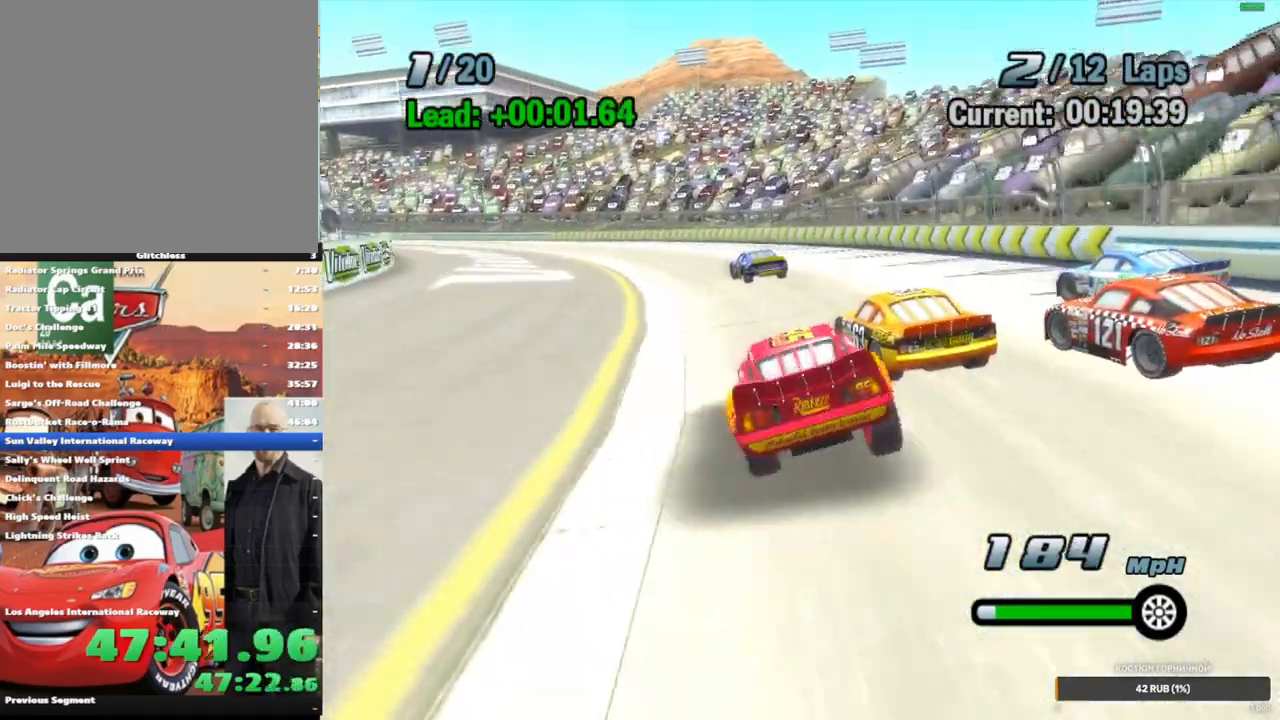
{"buttons": ["A"], "left_stick": "center", "right_stick": "center", "events": [[200, "left_stick", "center"], [267, "left_stick", "left"], [483, "left_stick", "center"]]}
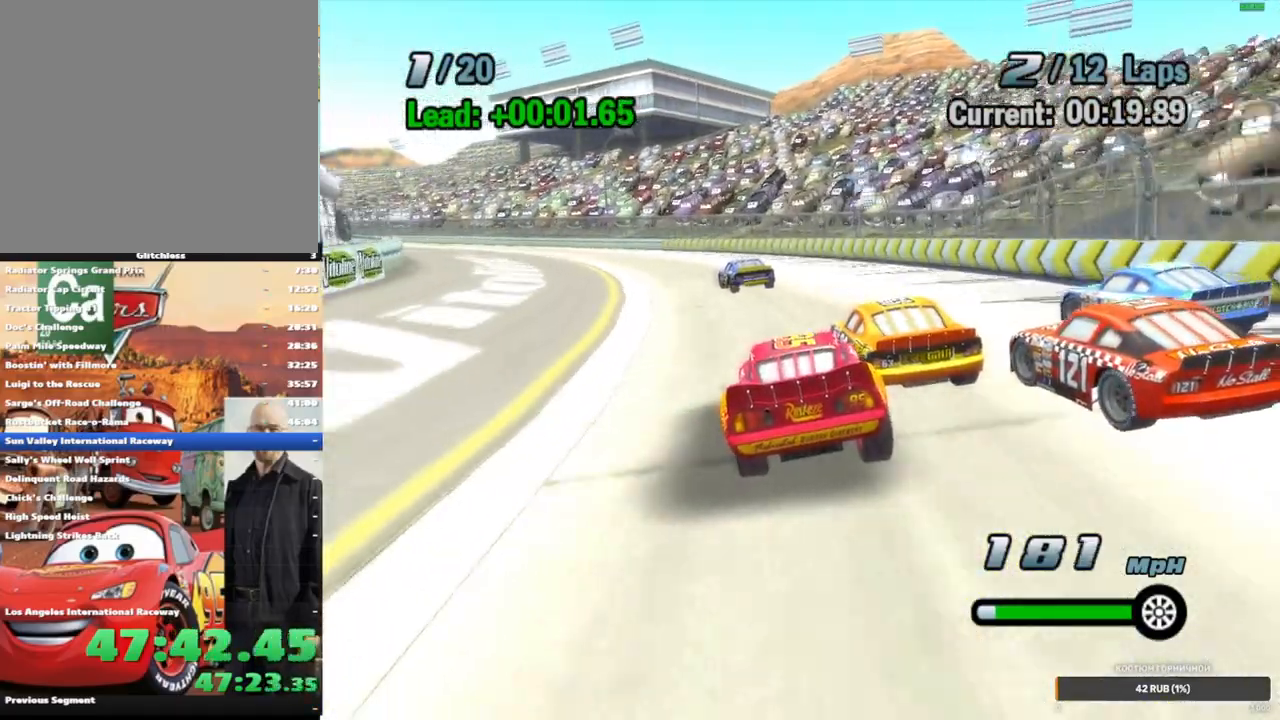
{"buttons": ["A"], "left_stick": "left", "right_stick": "center", "events": [[67, "left_stick", "left"]]}
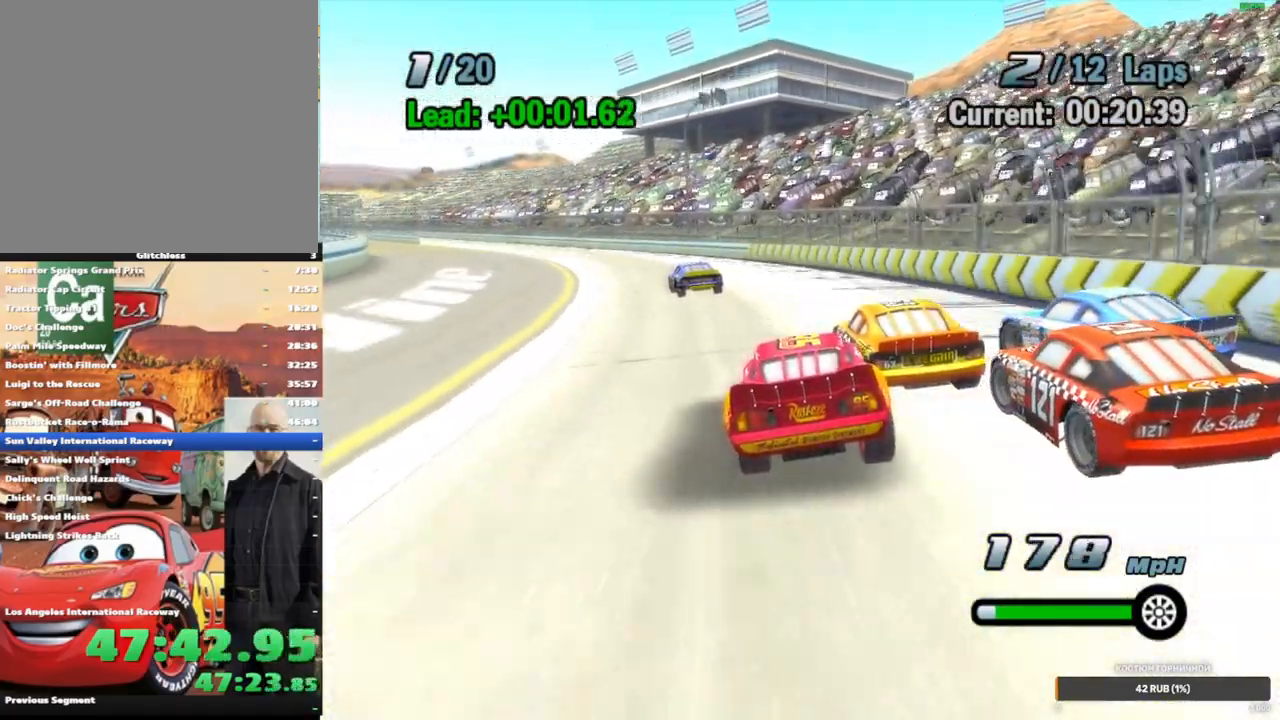
{"buttons": ["A"], "left_stick": "left", "right_stick": "center", "events": []}
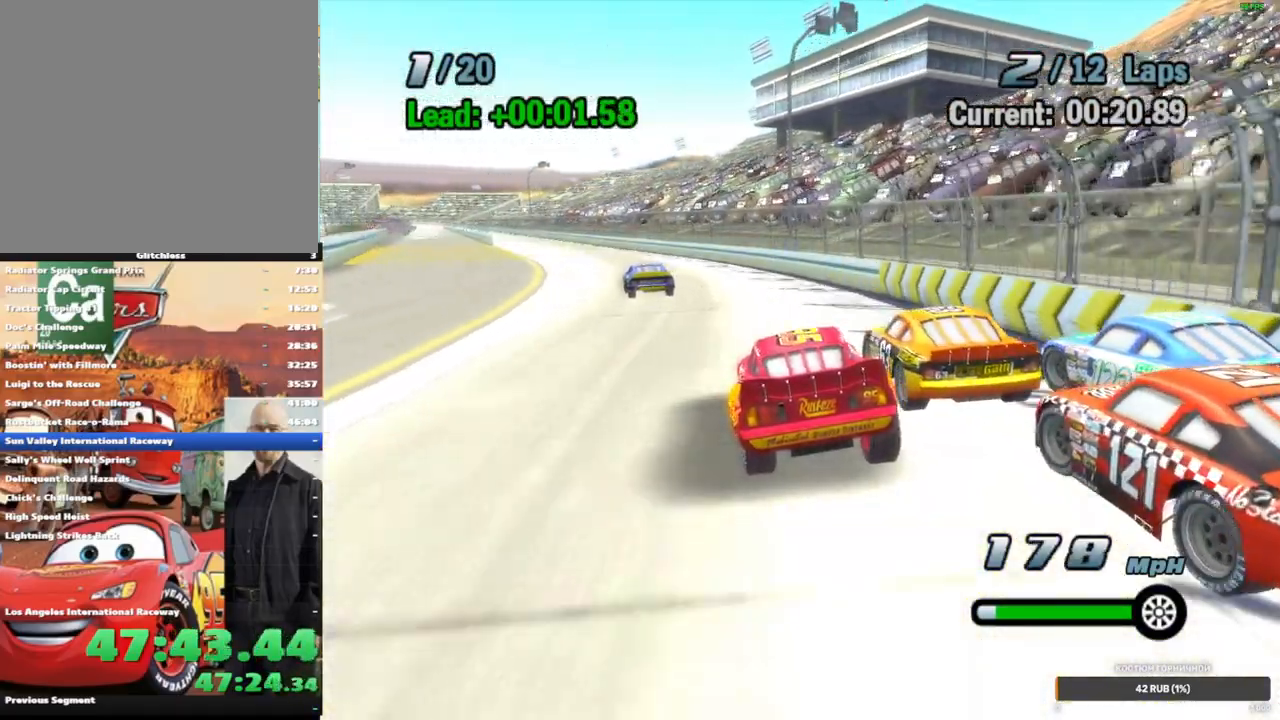
{"buttons": ["A"], "left_stick": "down-left", "right_stick": "center", "events": [[283, "left_stick", "center"], [383, "left_stick", "down-left"]]}
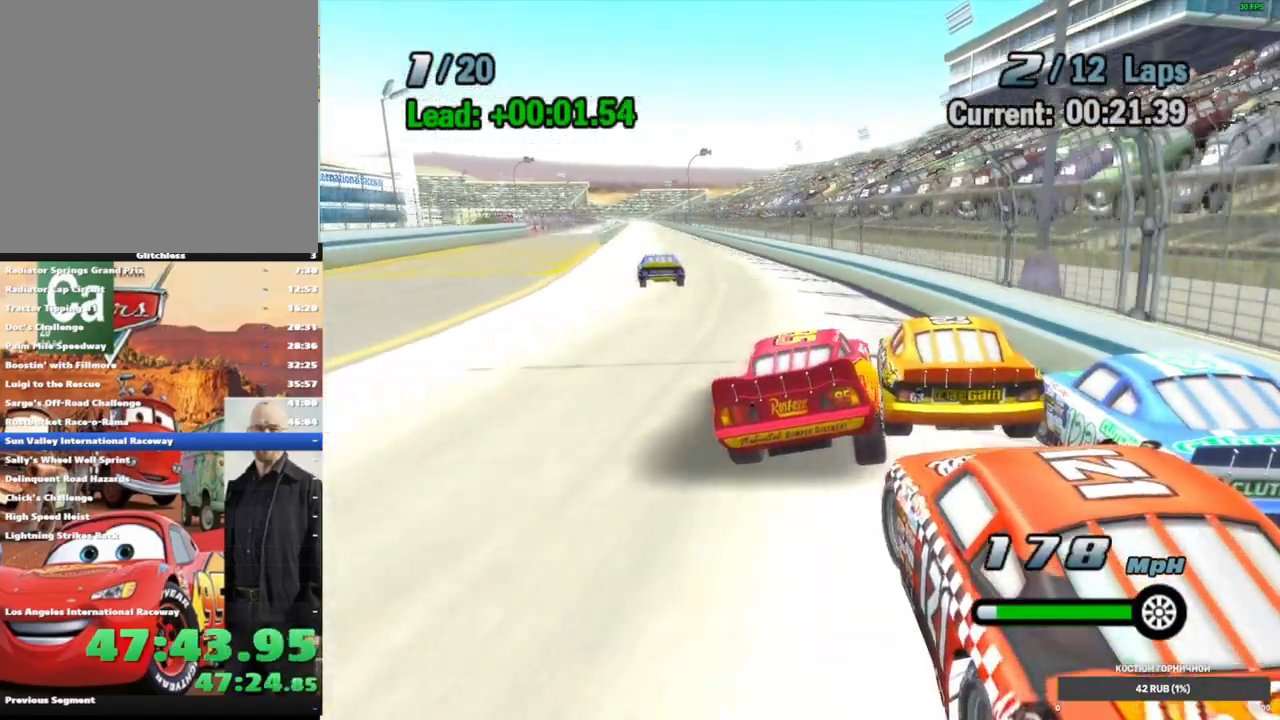
{"buttons": ["A"], "left_stick": "center", "right_stick": "center", "events": [[150, "left_stick", "center"]]}
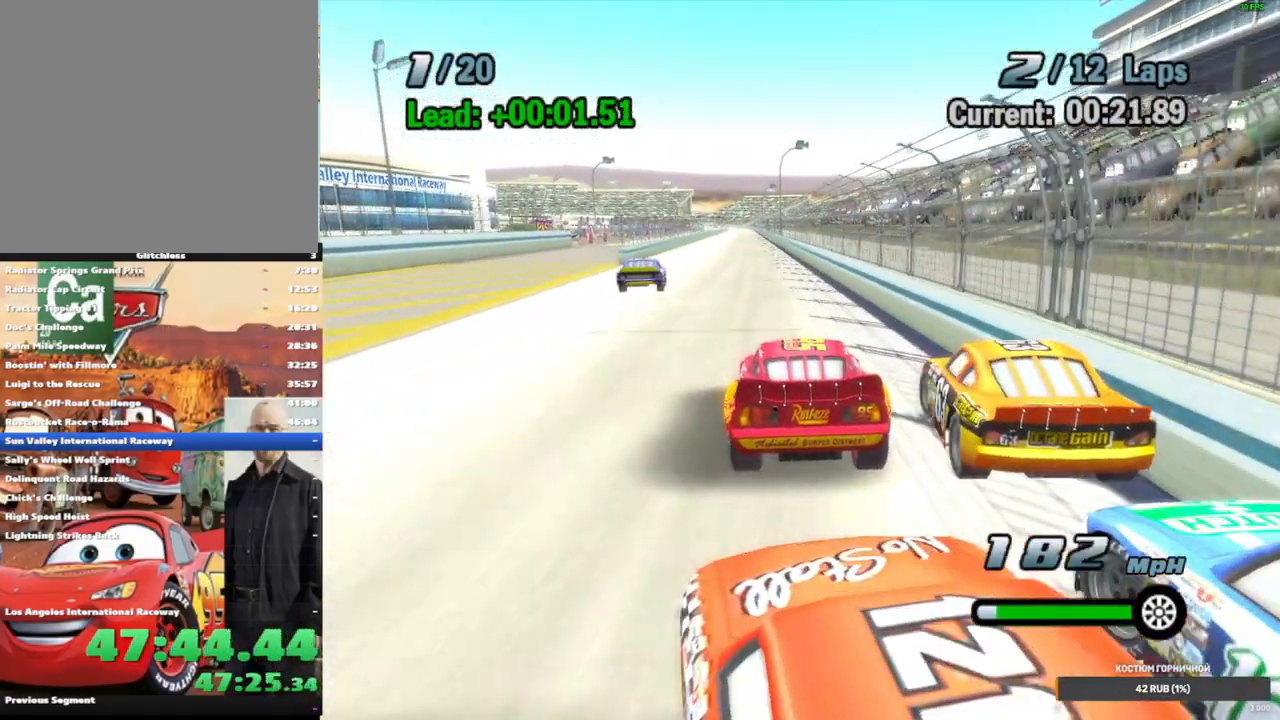
{"buttons": ["A"], "left_stick": "up-right", "right_stick": "center", "events": [[283, "left_stick", "up-right"]]}
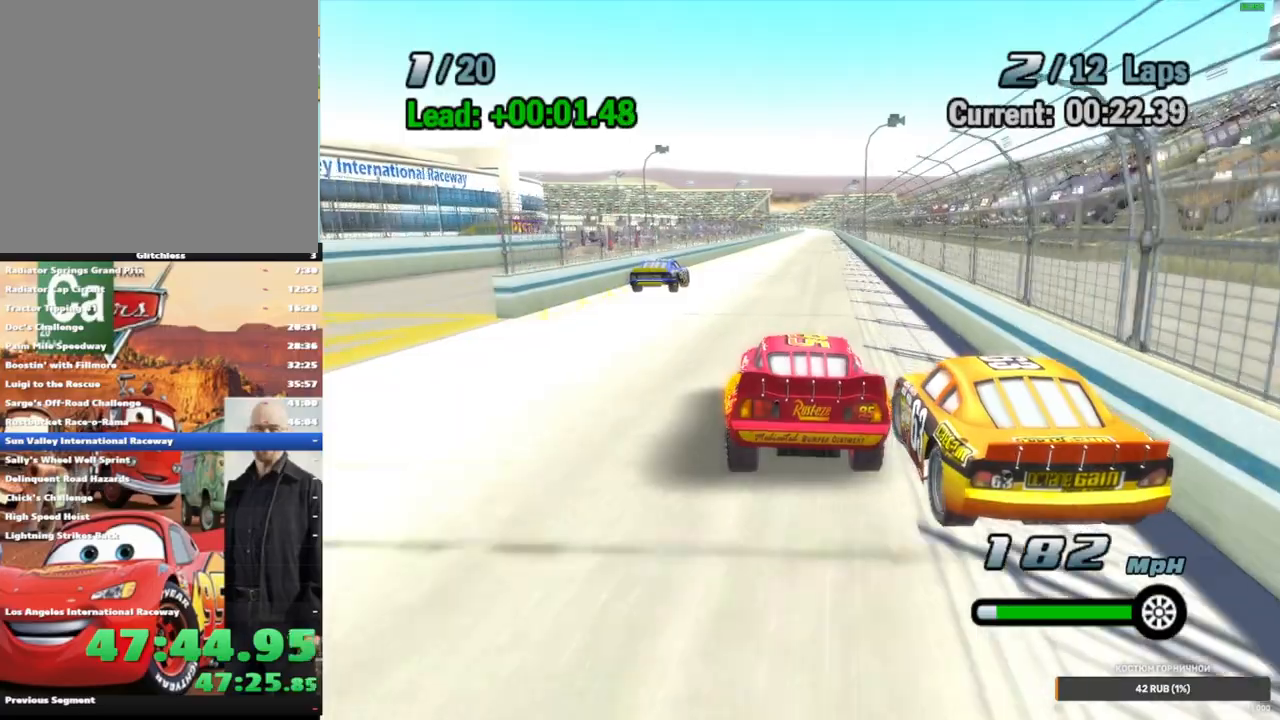
{"buttons": ["A"], "left_stick": "up-right", "right_stick": "center", "events": [[100, "left_stick", "center"], [333, "left_stick", "up-right"]]}
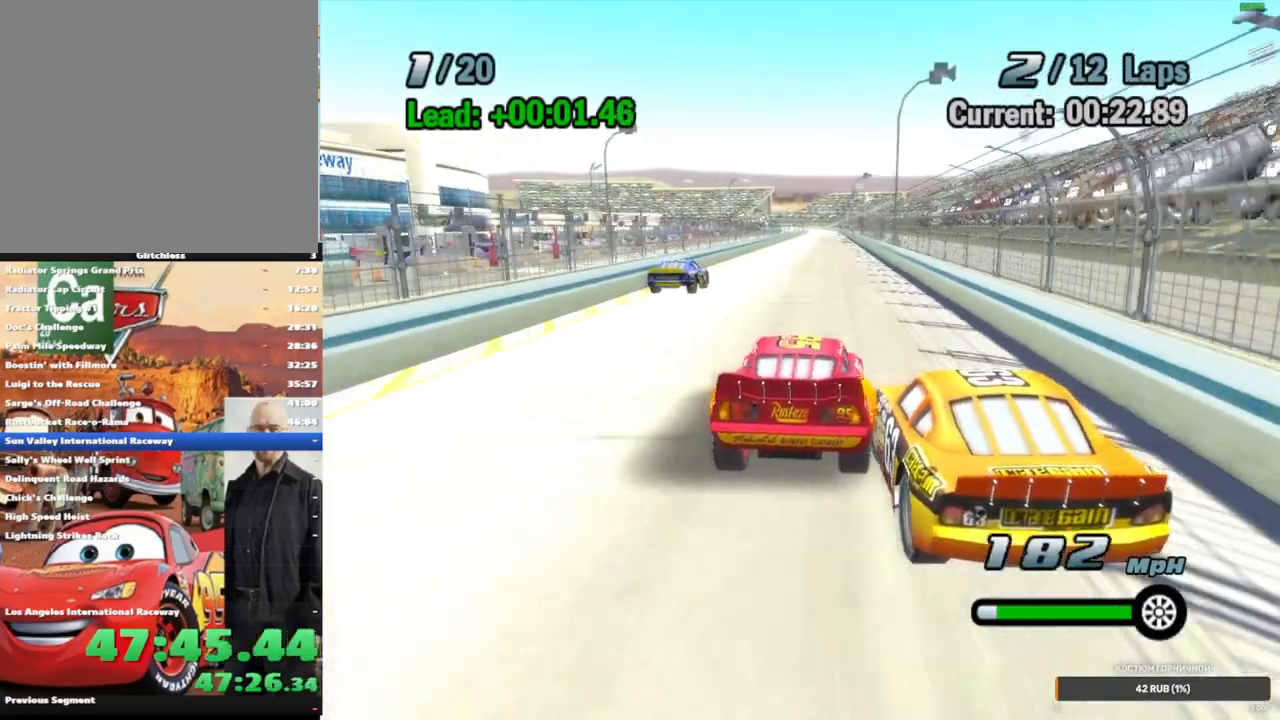
{"buttons": ["A"], "left_stick": "center", "right_stick": "center", "events": [[300, "left_stick", "center"]]}
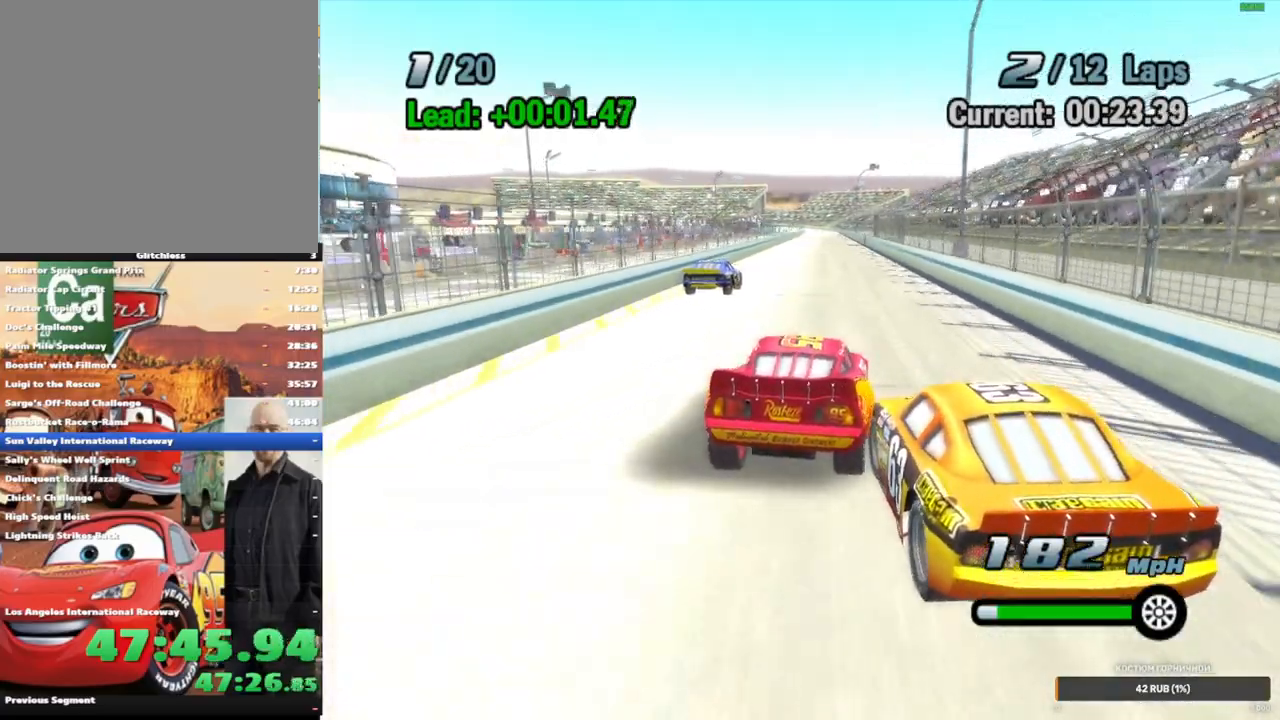
{"buttons": ["A"], "left_stick": "center", "right_stick": "center", "events": []}